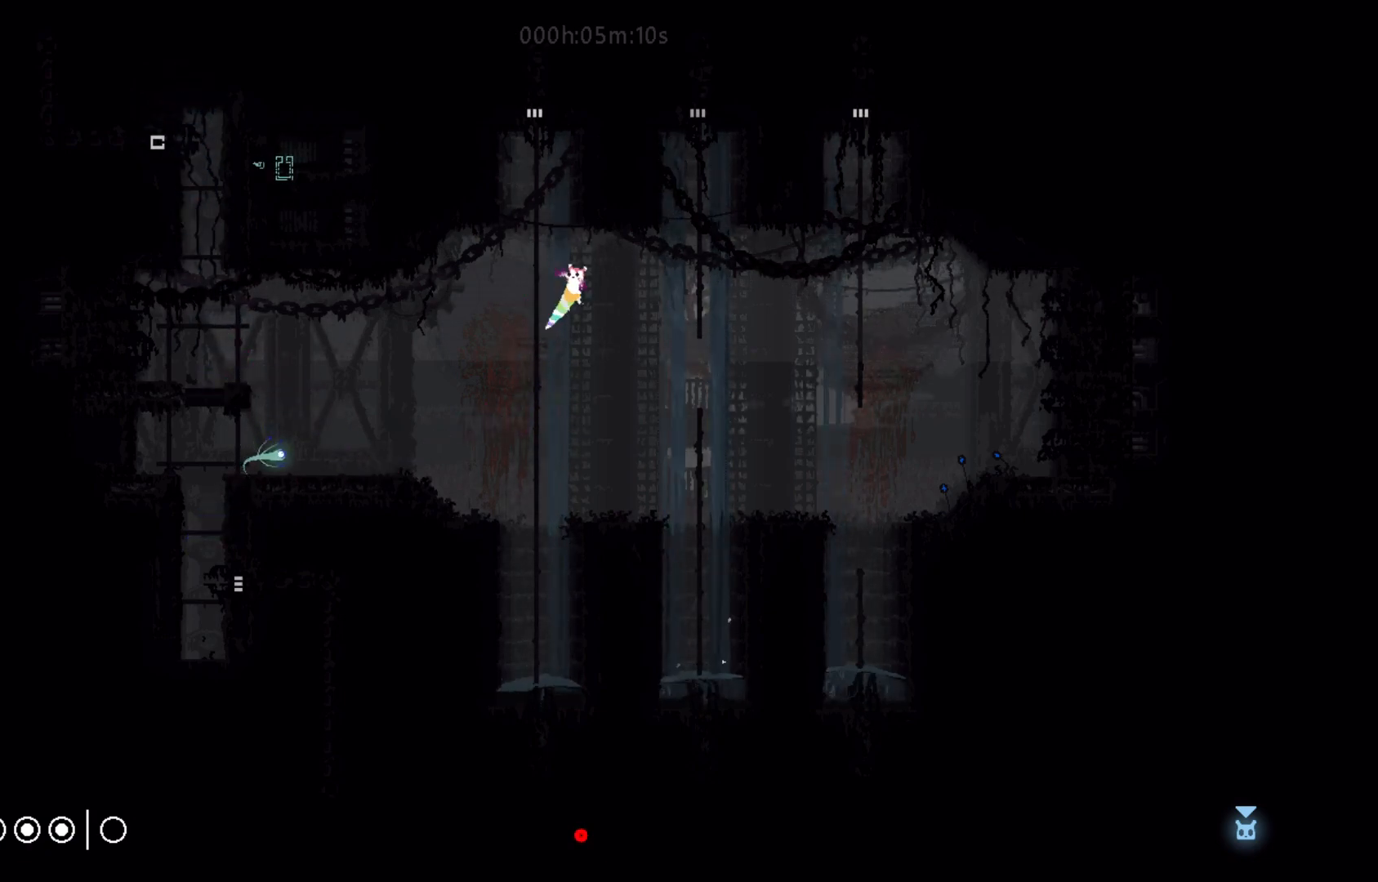
Gameplay with keyboard and mouse; each line is a JSON object with the keys held at the frame after it. "events" lists presses ("down") and releases ("up") of "down", "g", "j", "left", "right", "t" and "up" between this image and that frame as [ms after this image, input, new state], when the widget could be followed in between. No other keys are recorded. Mouse buttons are not recorded. Not read: mouse_move.
{"keys": ["up"], "events": [[83, "j", "up"], [83, "up", "down"], [167, "right", "up"]]}
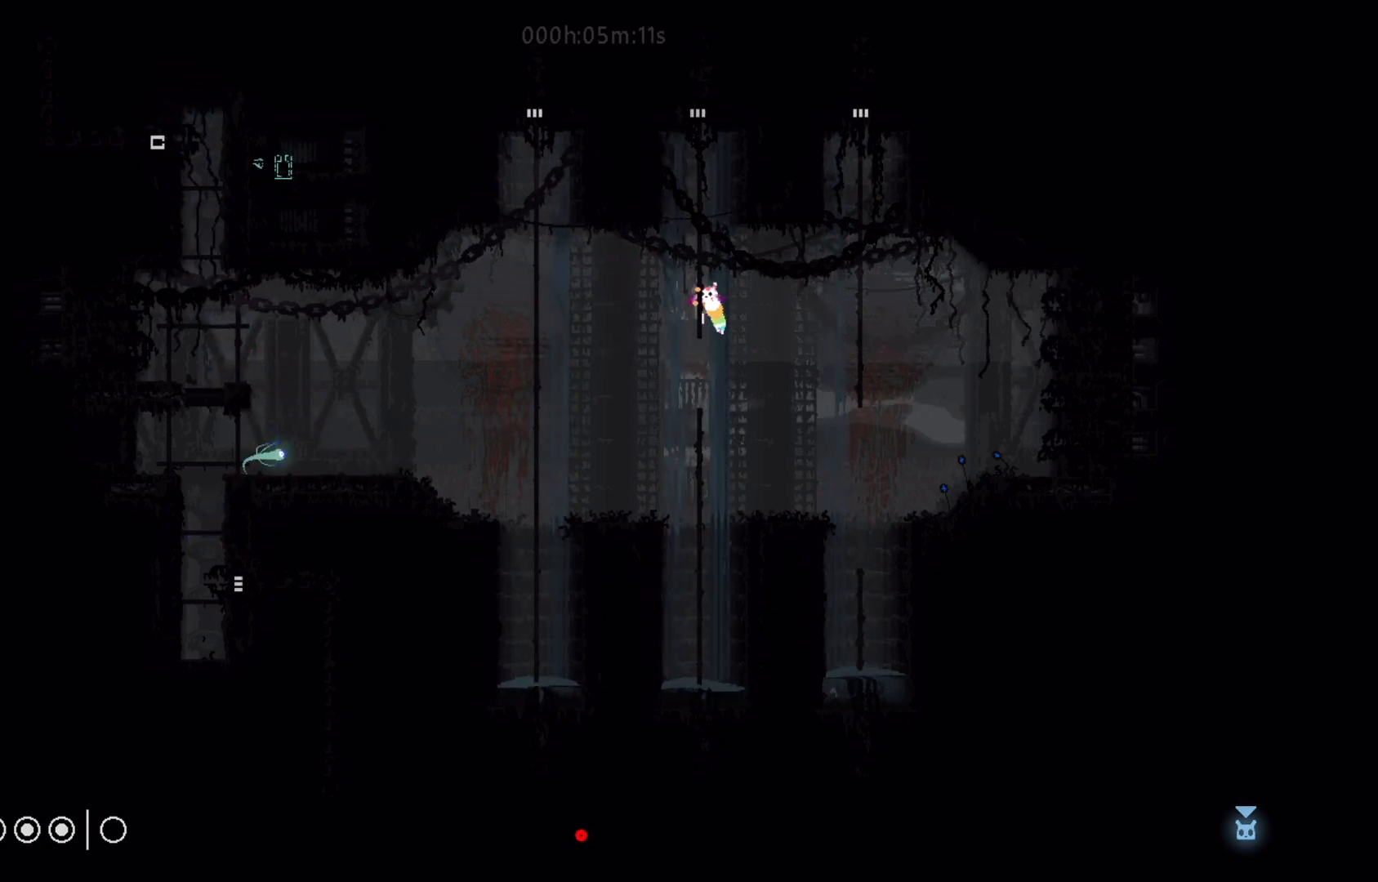
{"keys": ["up"], "events": []}
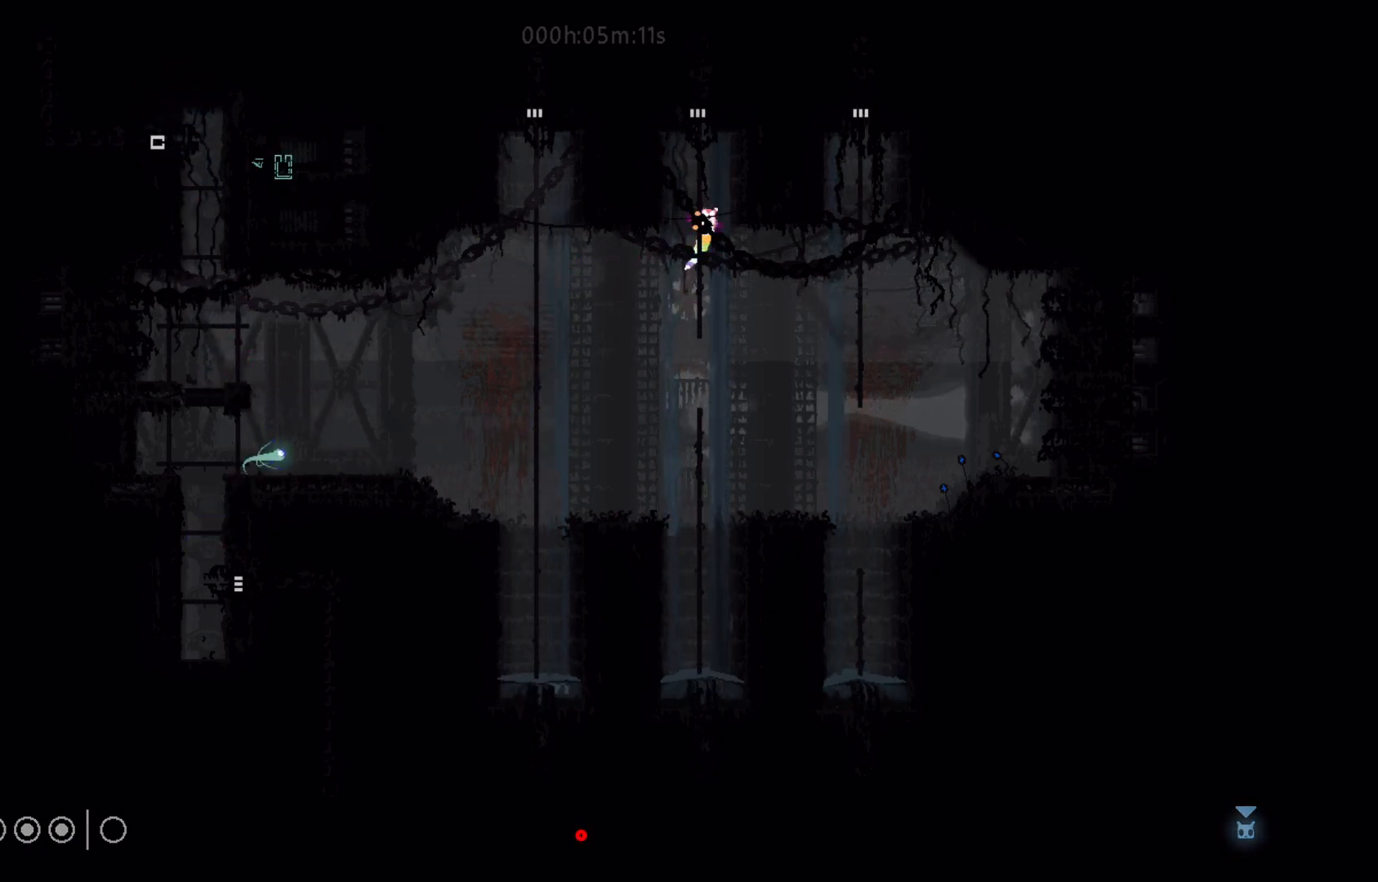
{"keys": ["j", "up"], "events": [[433, "j", "down"]]}
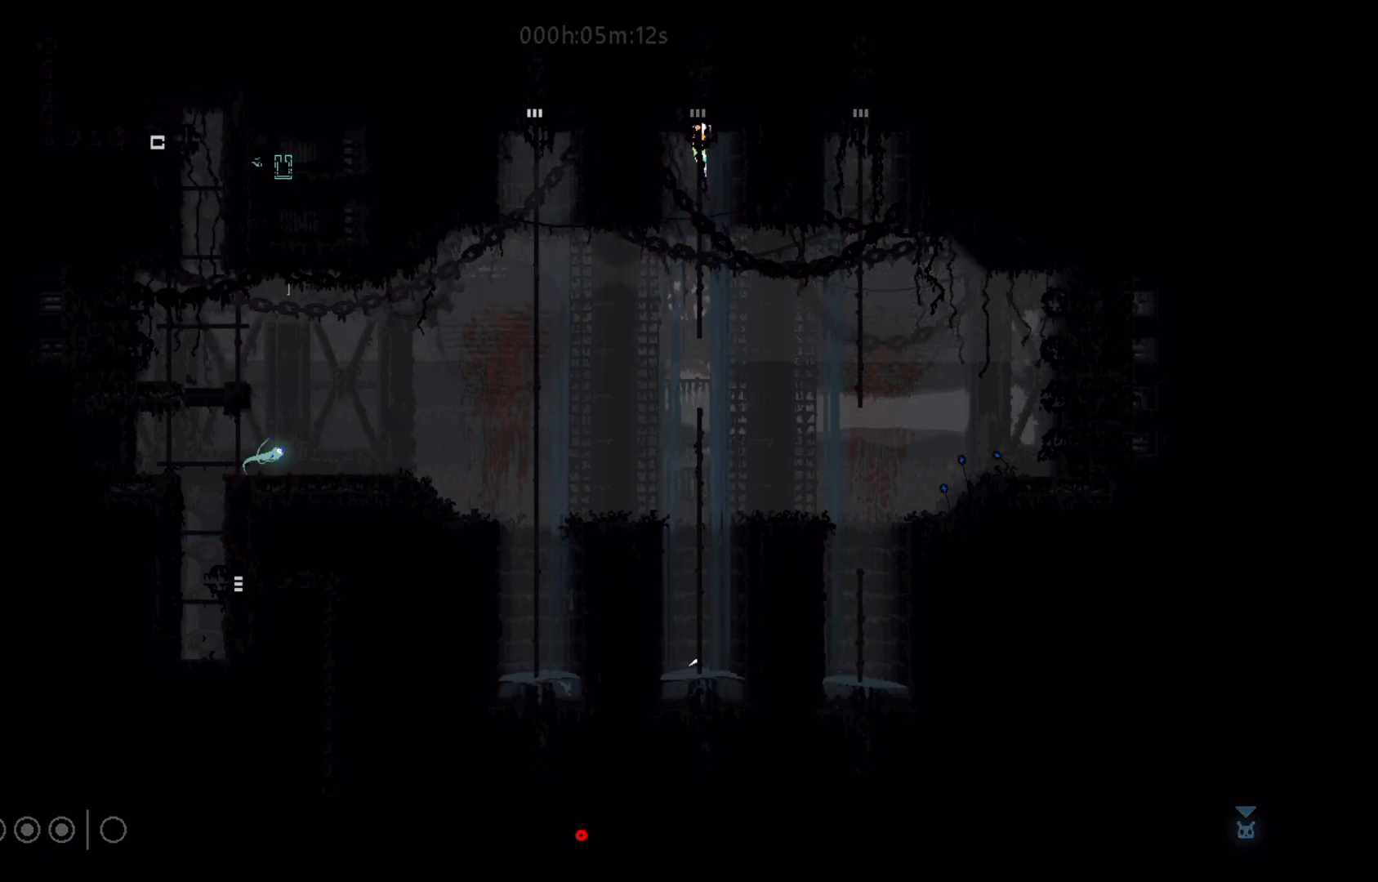
{"keys": ["up"], "events": [[50, "j", "up"]]}
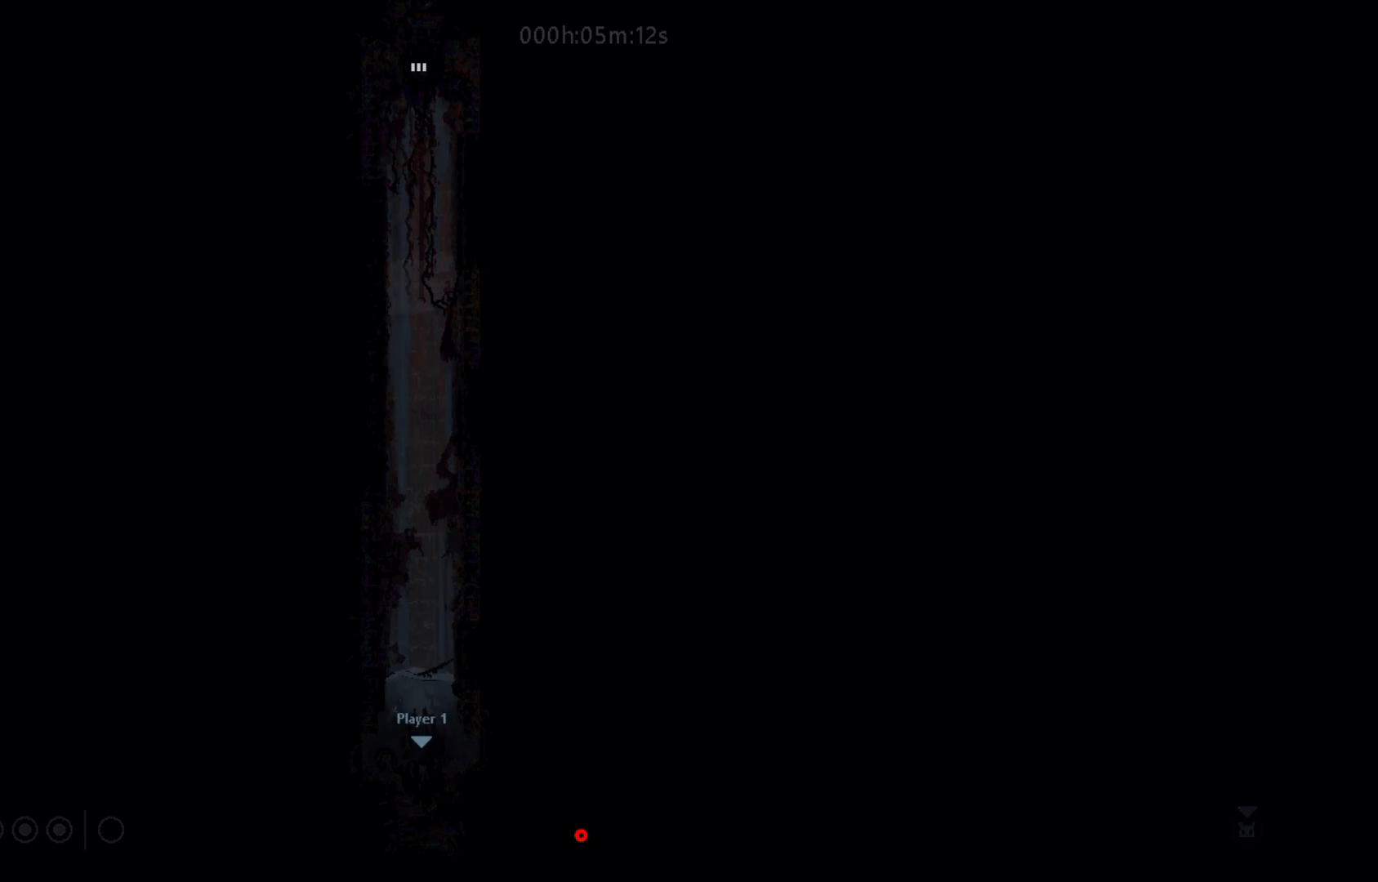
{"keys": ["up"], "events": []}
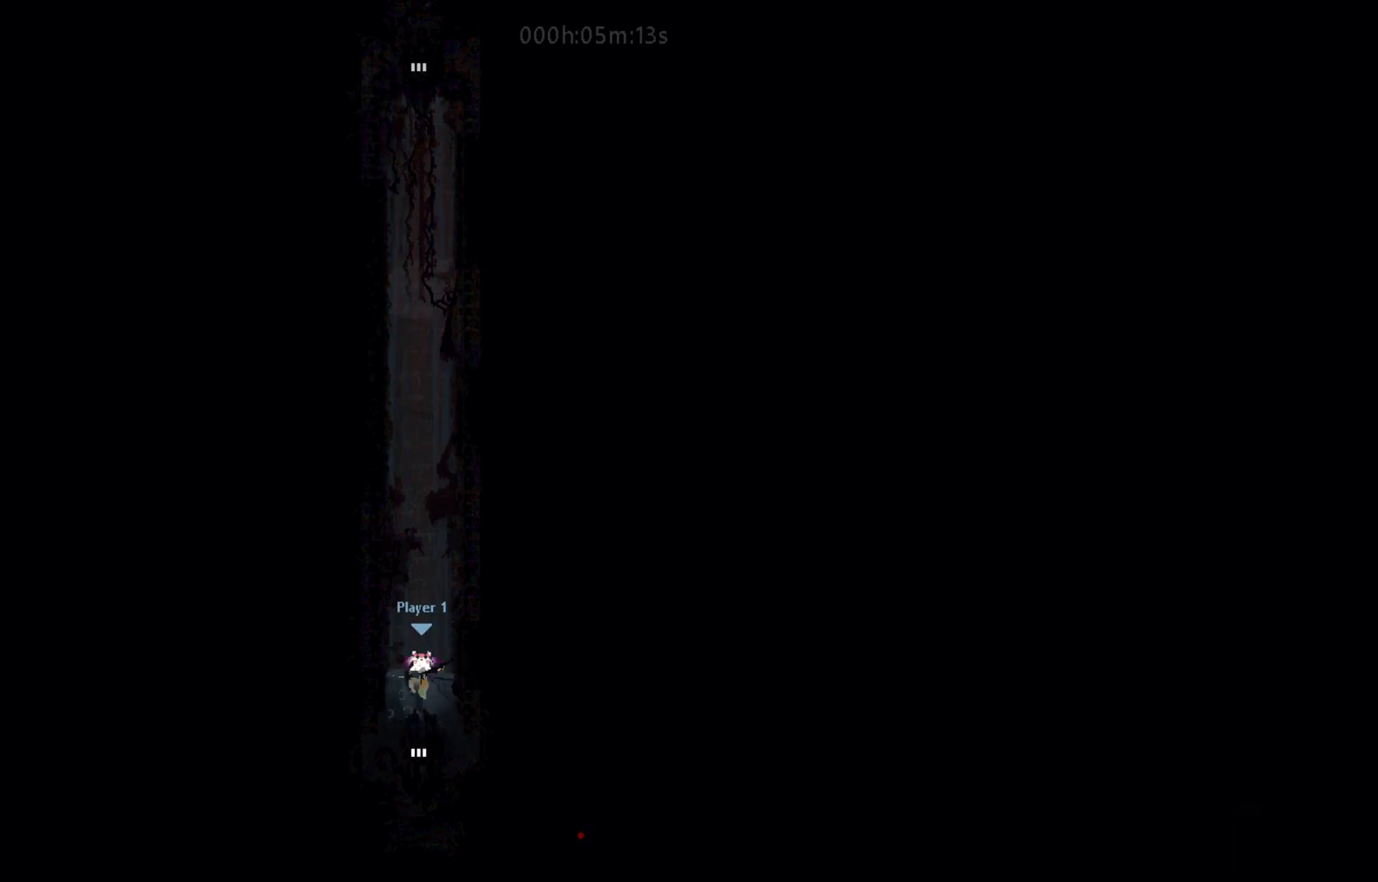
{"keys": ["j", "left"], "events": [[183, "j", "down"], [183, "right", "down"], [200, "up", "up"], [383, "j", "up"], [400, "up", "down"], [433, "left", "down"], [433, "right", "up"], [450, "j", "down"], [450, "up", "up"]]}
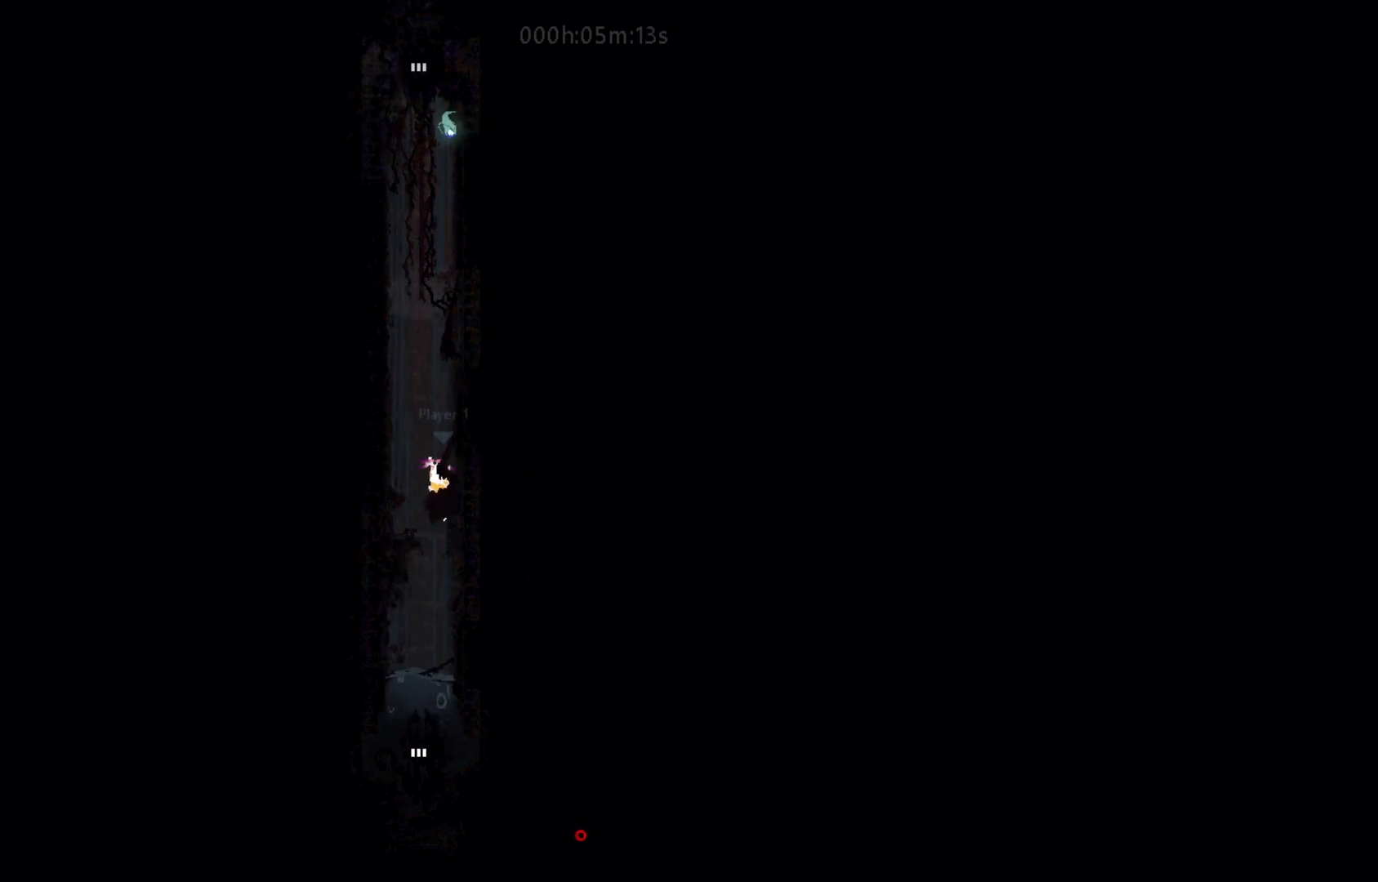
{"keys": ["left", "up"], "events": [[200, "j", "up"], [233, "up", "down"], [250, "left", "up"], [267, "j", "down"], [267, "right", "down"], [450, "right", "up"], [467, "j", "up"], [467, "left", "down"]]}
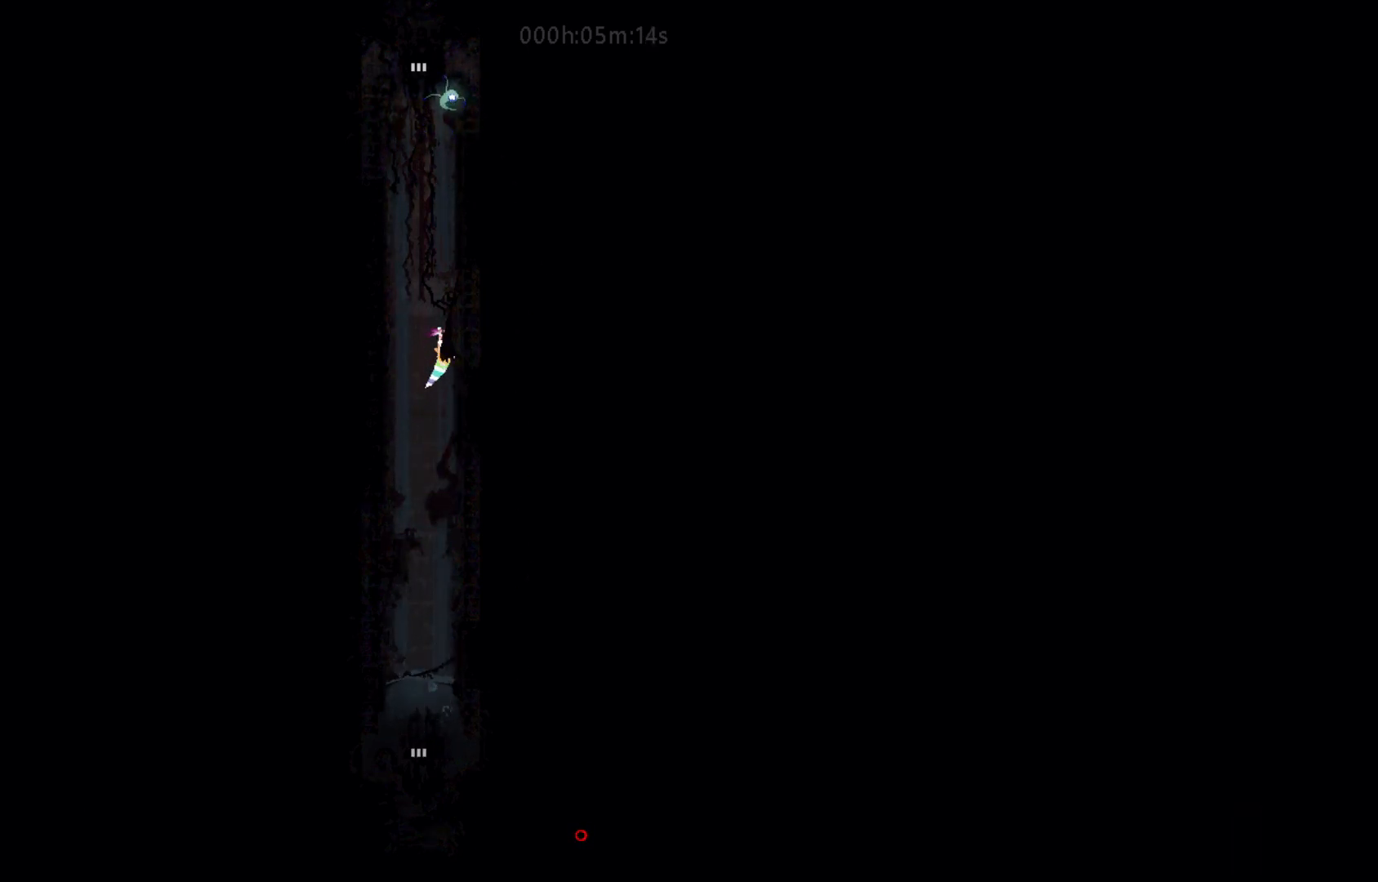
{"keys": ["j", "up"], "events": [[17, "up", "up"], [67, "j", "down"], [283, "j", "up"], [300, "up", "down"], [333, "j", "down"], [333, "left", "up"]]}
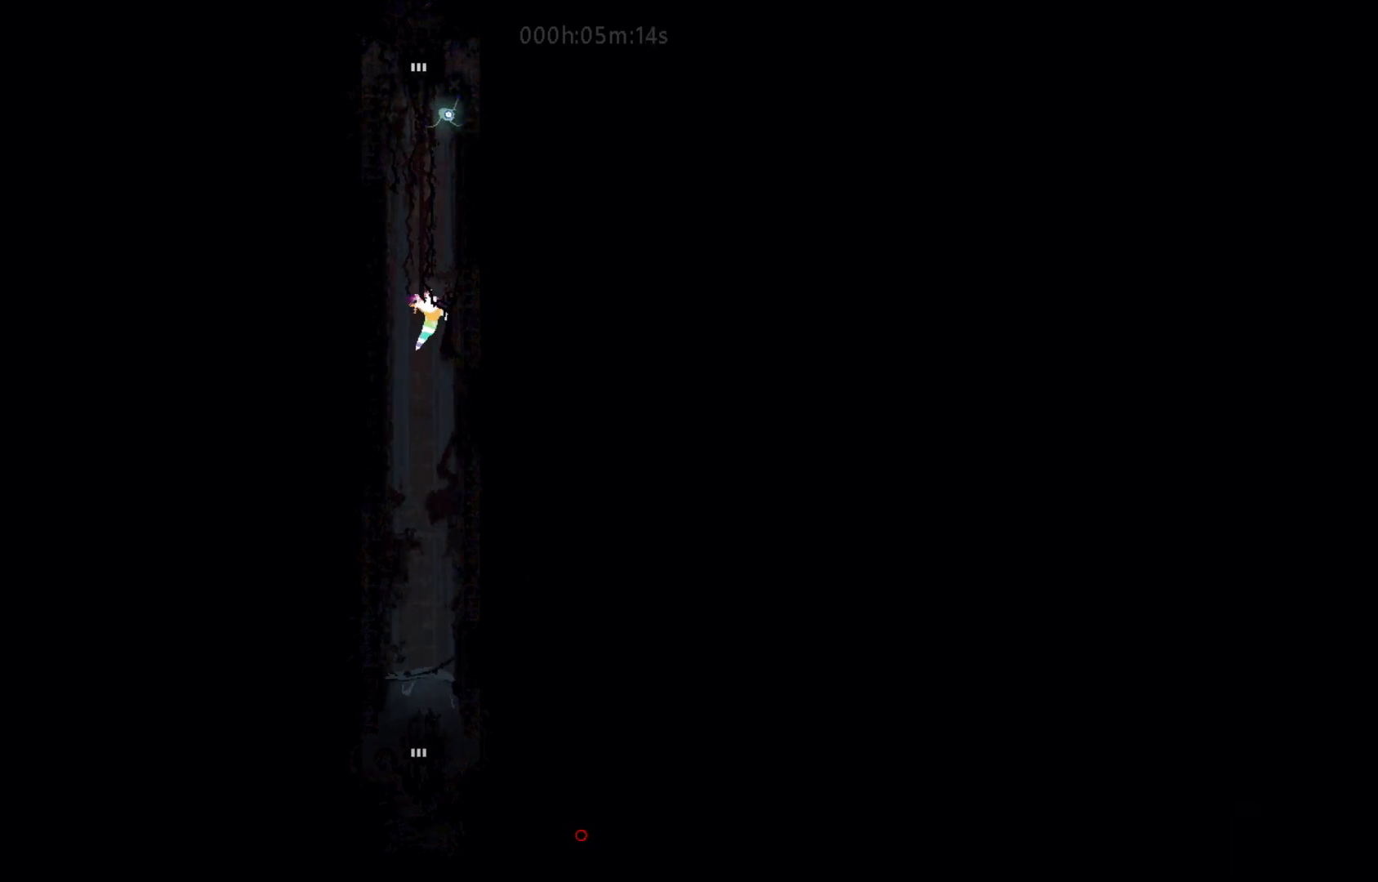
{"keys": ["up"], "events": [[83, "right", "down"], [117, "j", "up"], [217, "right", "up"]]}
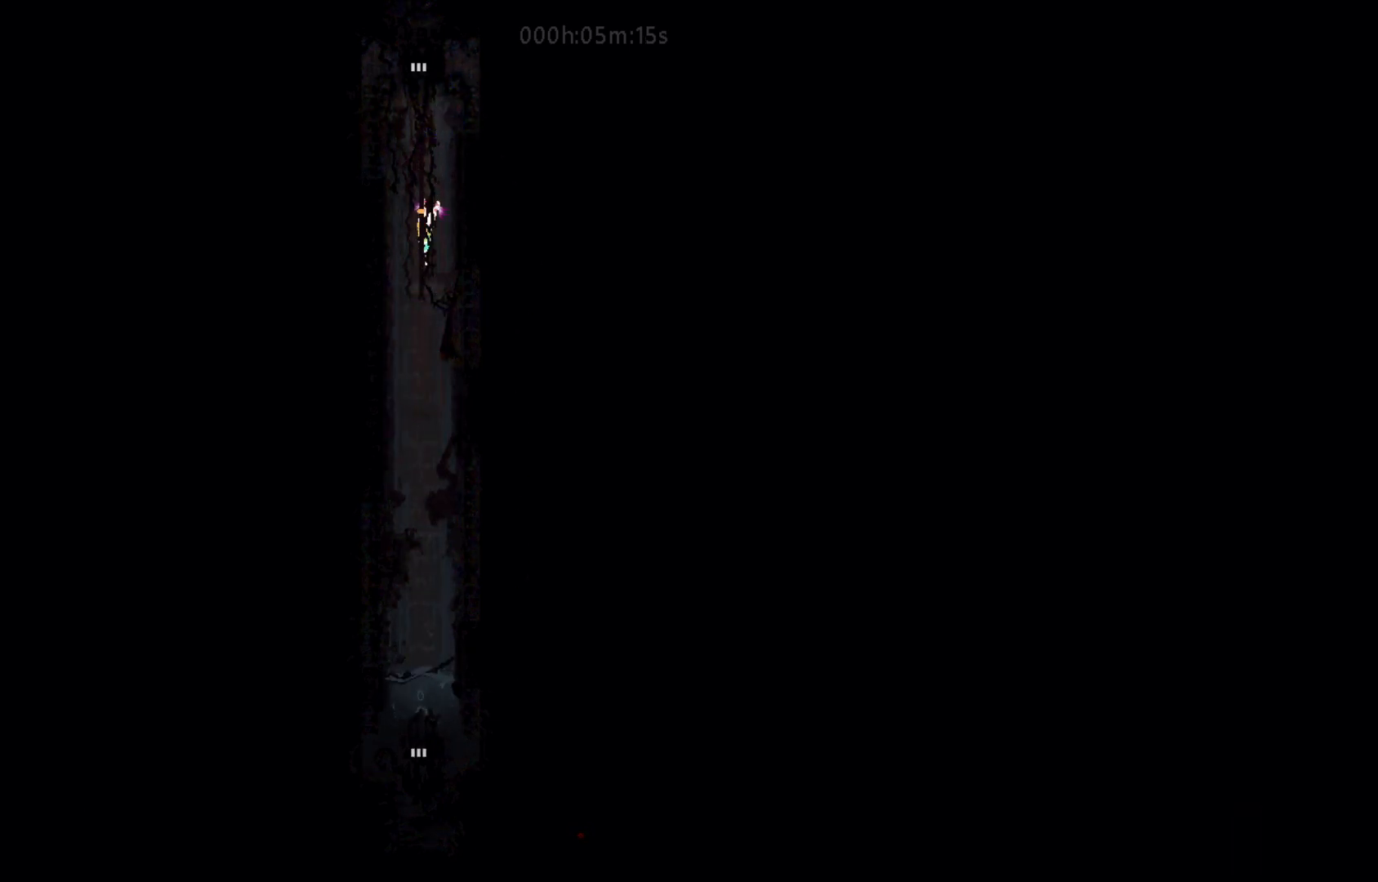
{"keys": ["up"], "events": []}
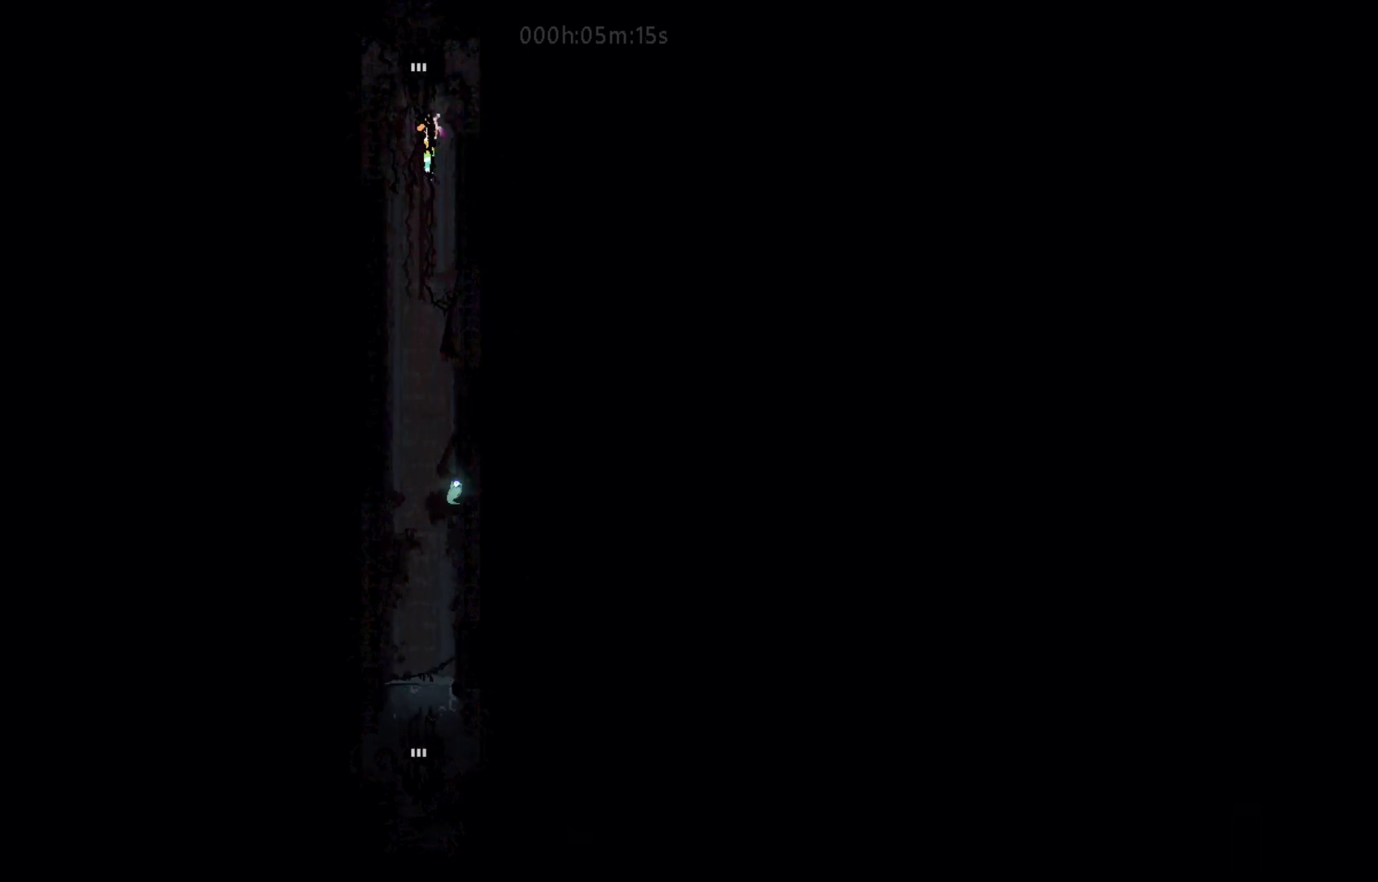
{"keys": ["up"], "events": [[133, "j", "down"], [300, "j", "up"]]}
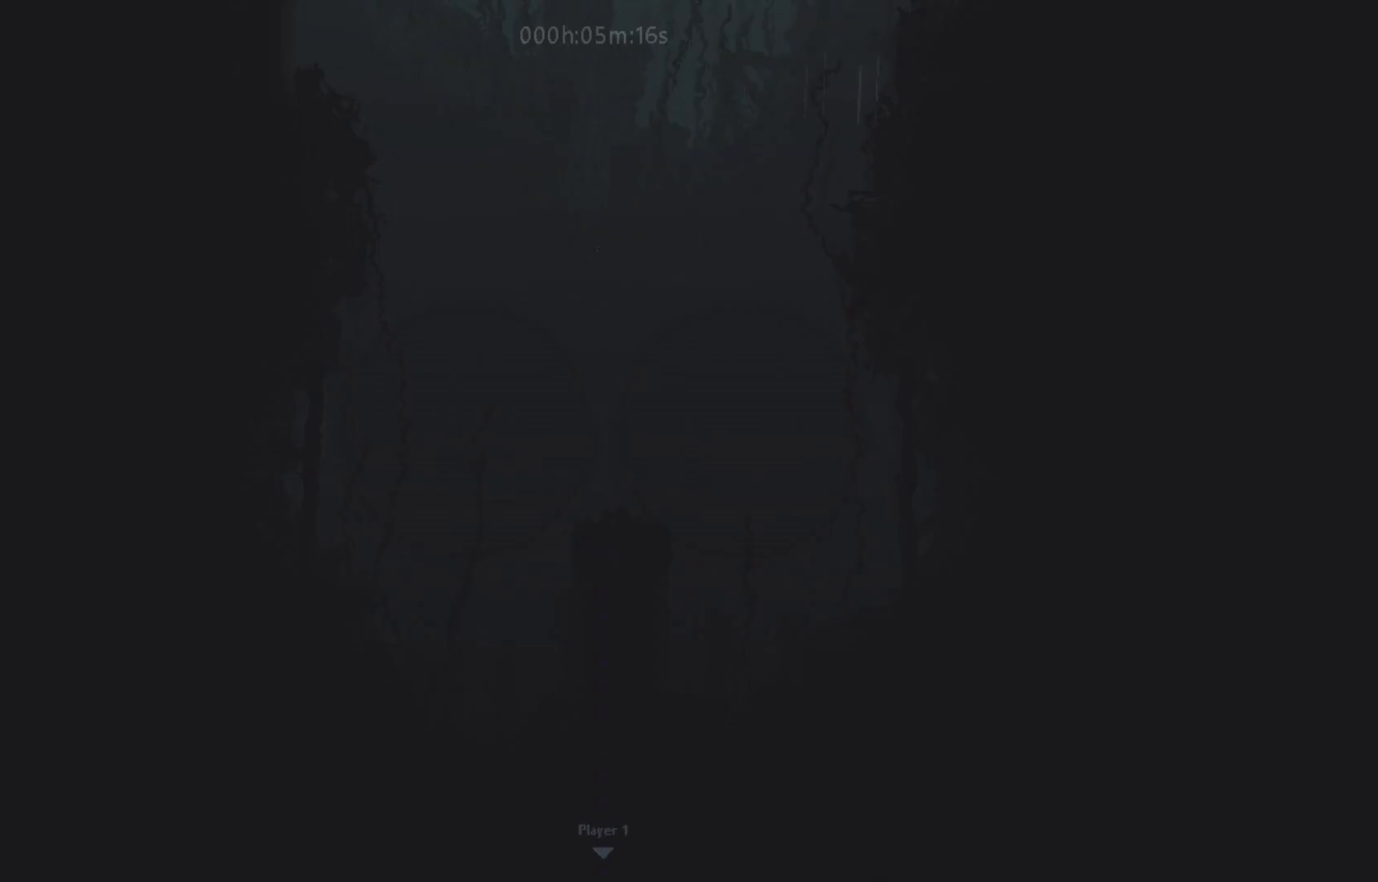
{"keys": ["up"], "events": []}
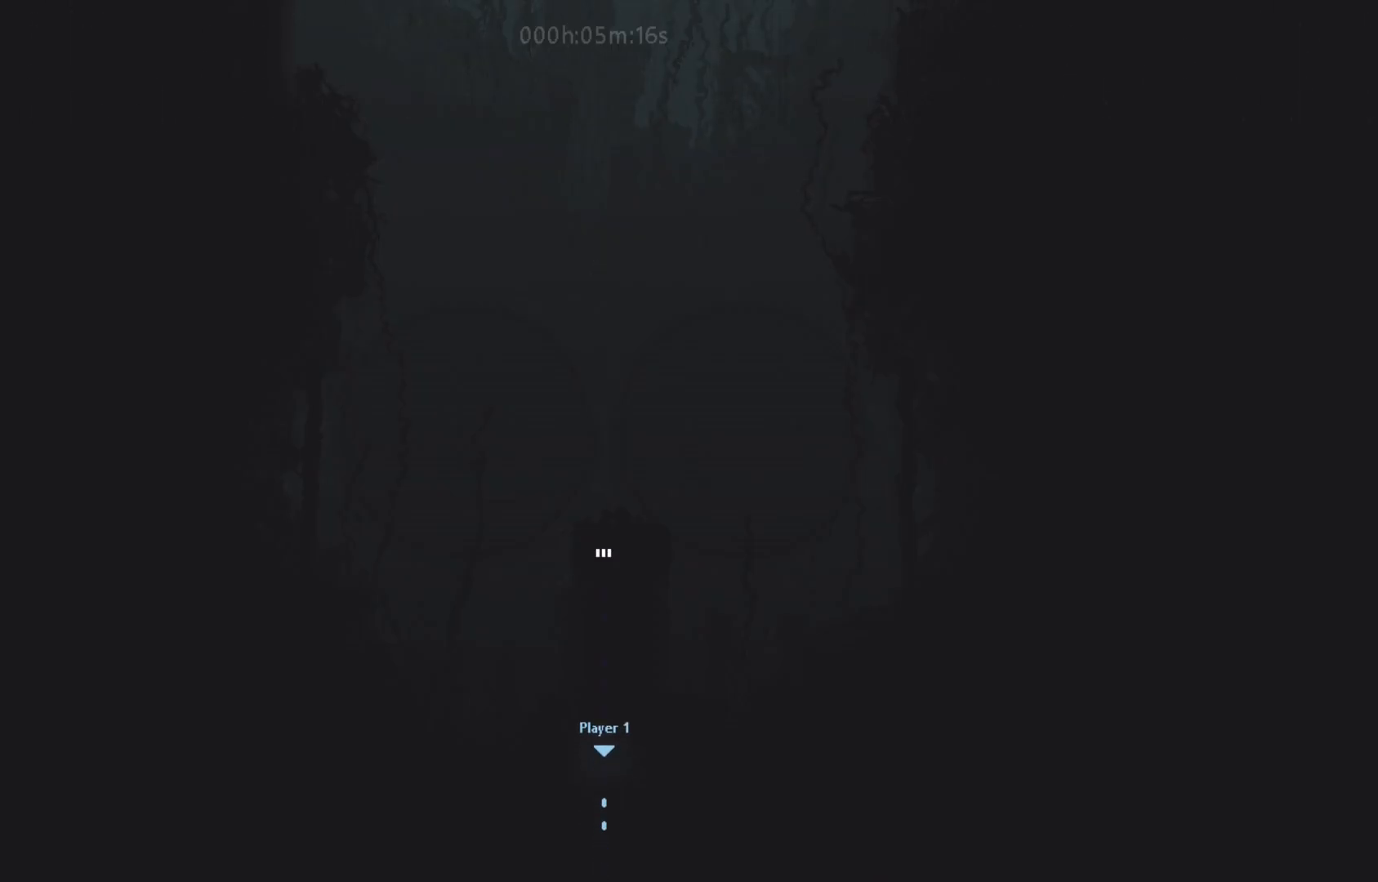
{"keys": ["up"], "events": []}
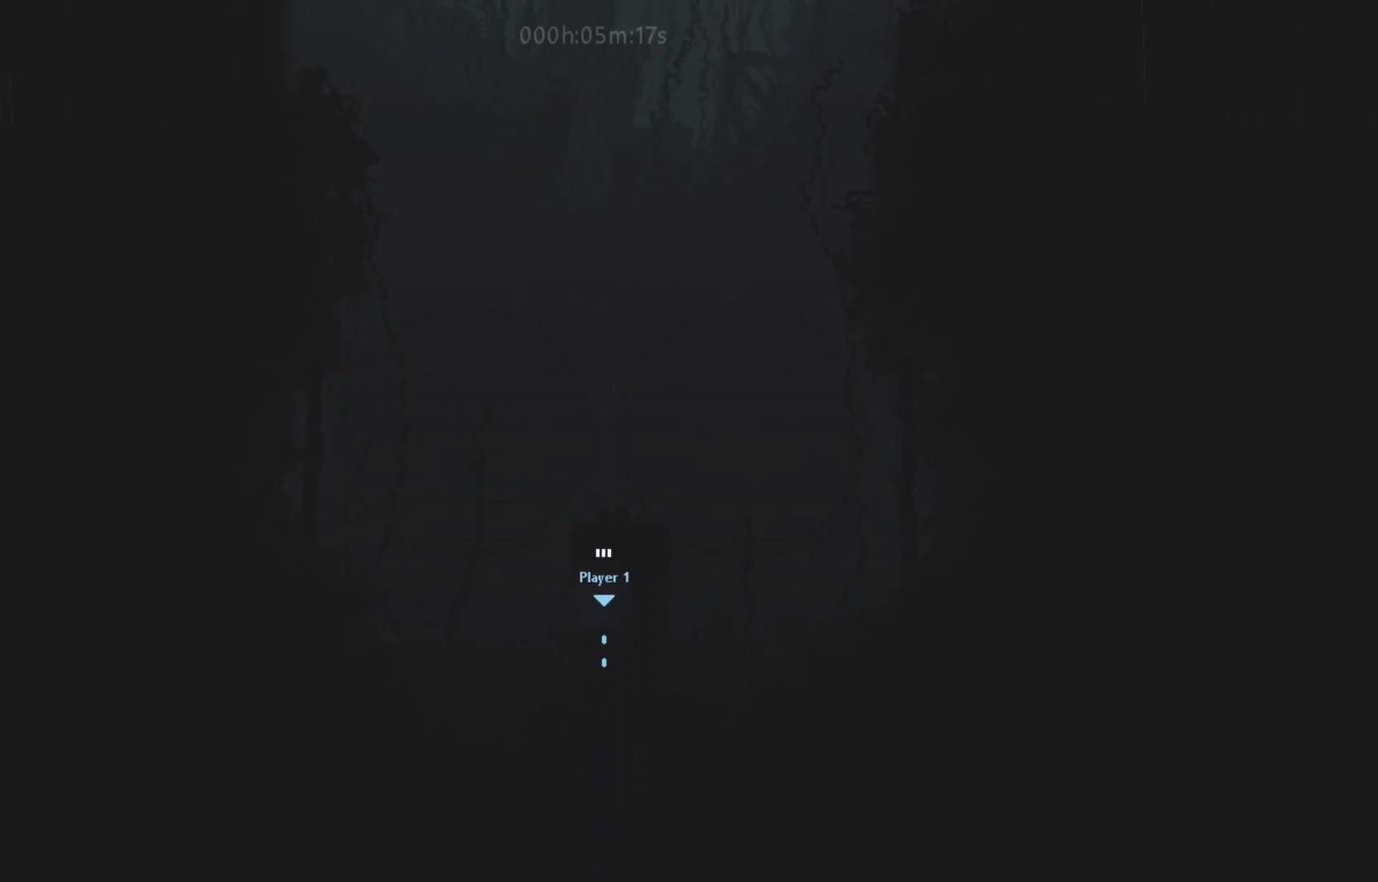
{"keys": ["right"], "events": [[267, "j", "down"], [367, "right", "down"], [433, "j", "up"], [433, "up", "up"]]}
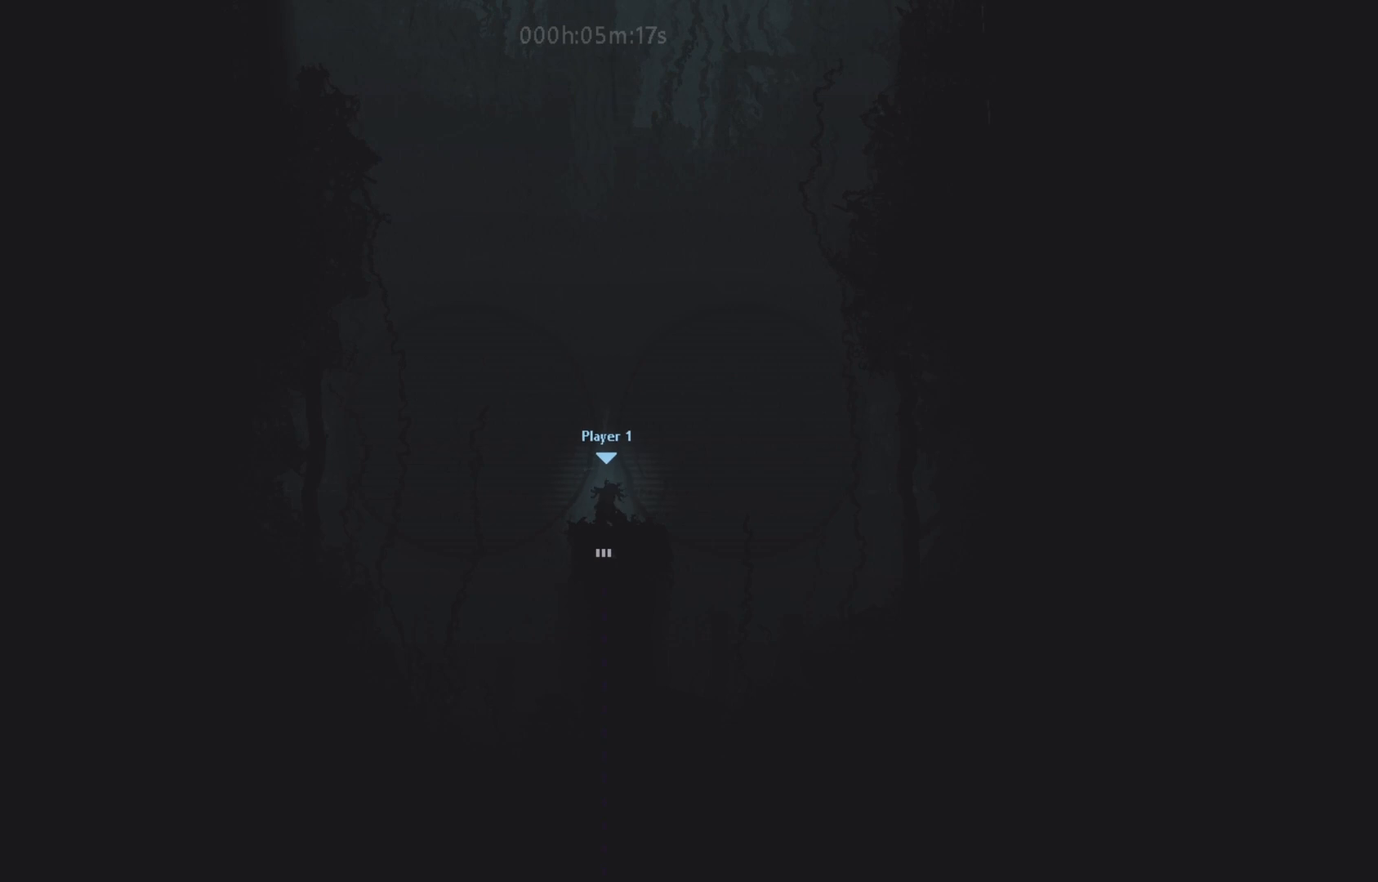
{"keys": ["j", "up"], "events": [[67, "up", "down"], [133, "right", "up"], [400, "j", "down"]]}
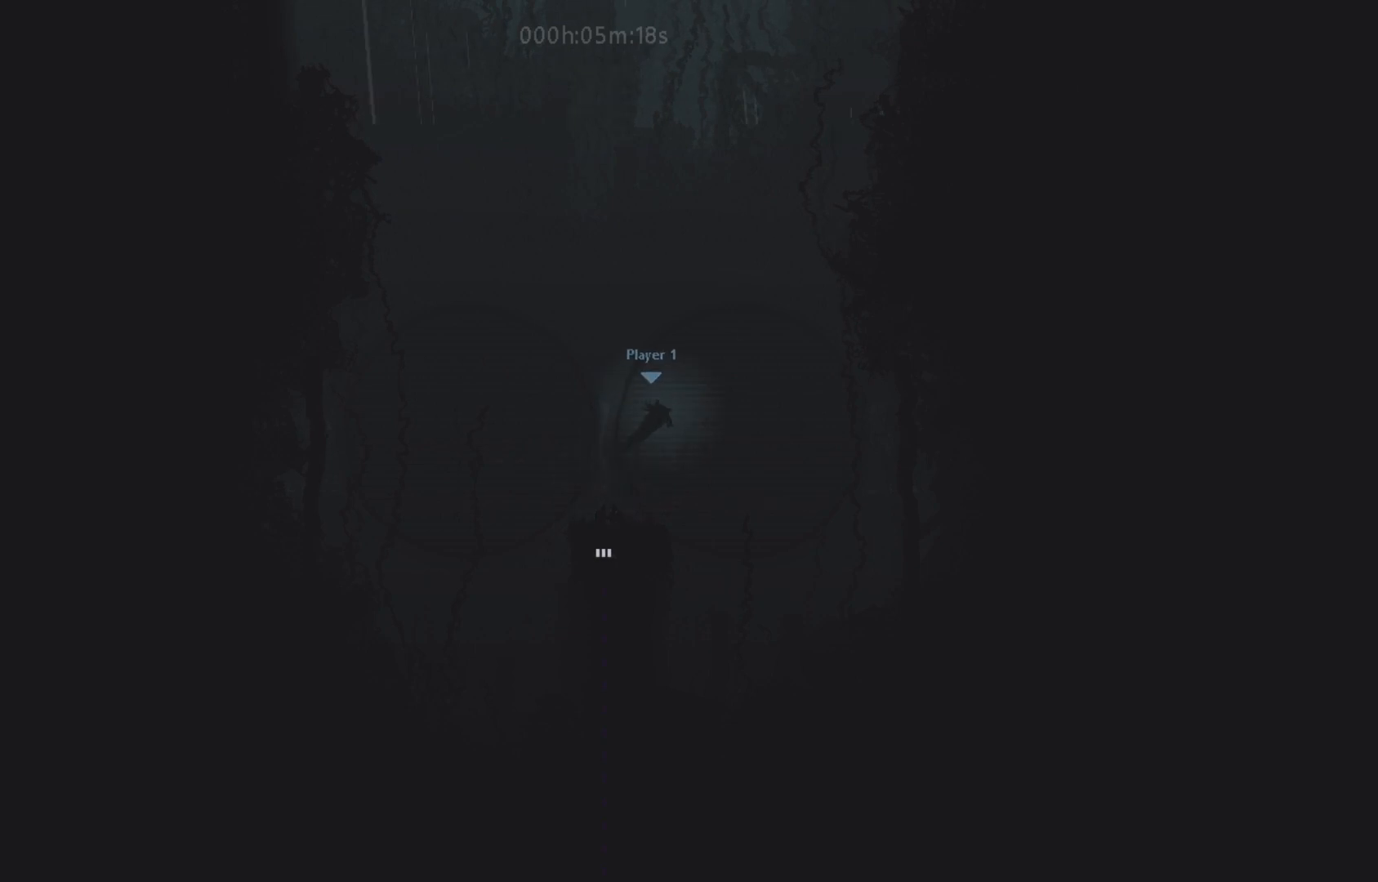
{"keys": ["up"], "events": [[33, "right", "down"], [83, "j", "up"], [150, "right", "up"], [283, "left", "down"], [483, "left", "up"]]}
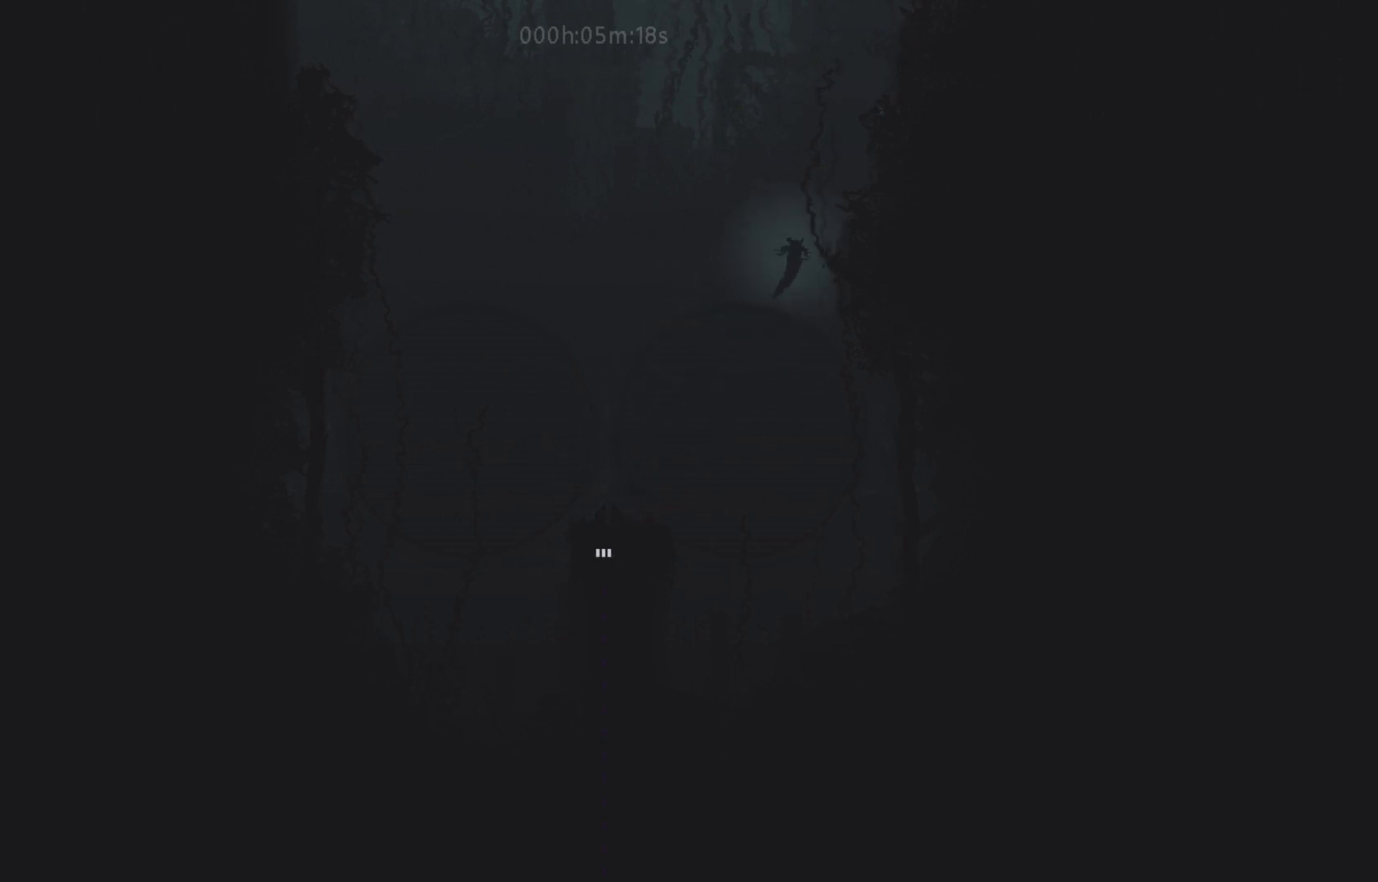
{"keys": ["up"], "events": [[150, "j", "down"], [350, "j", "up"]]}
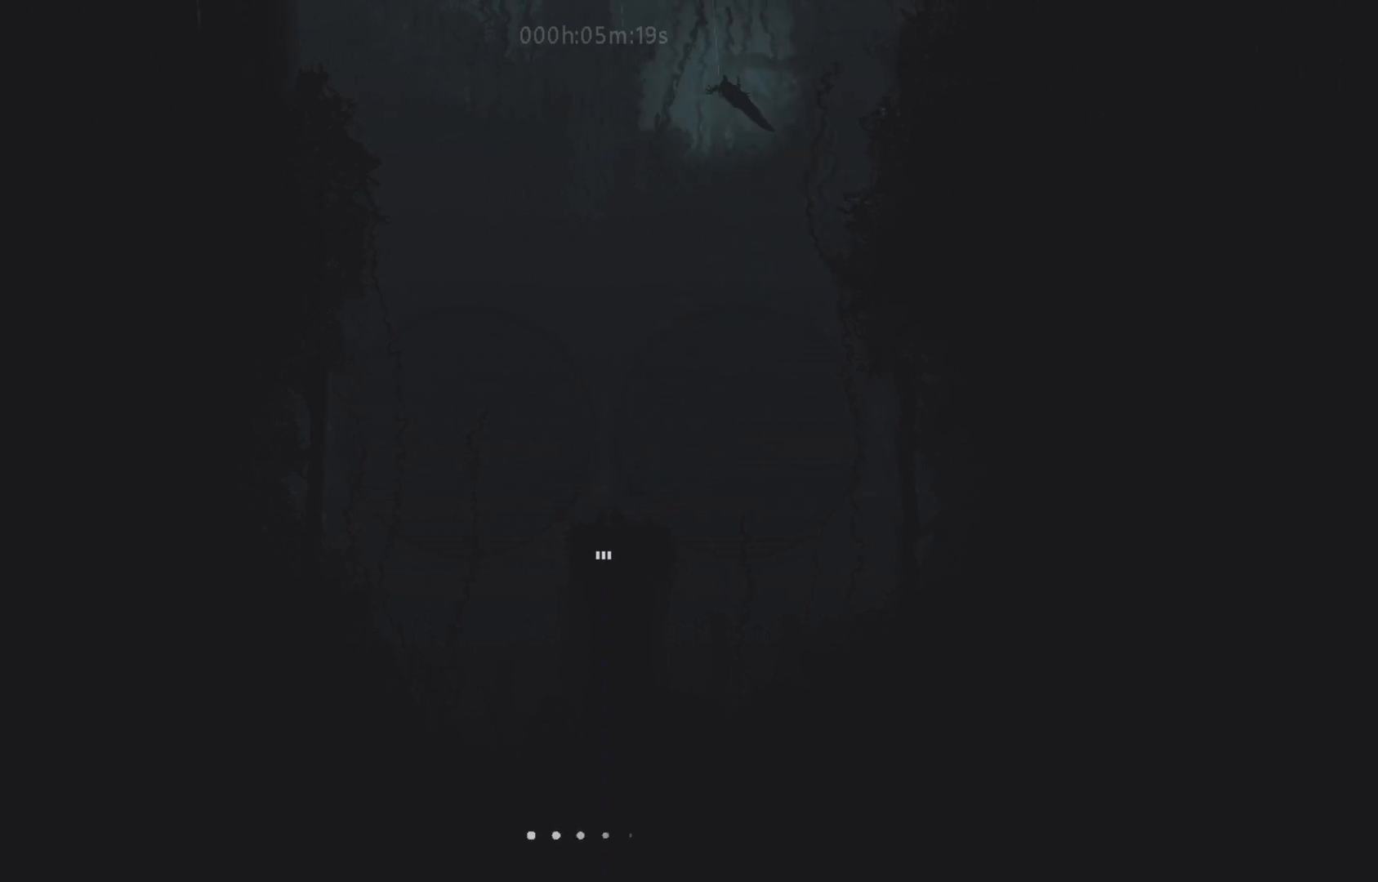
{"keys": ["j", "right", "up"], "events": [[50, "right", "down"], [450, "j", "down"]]}
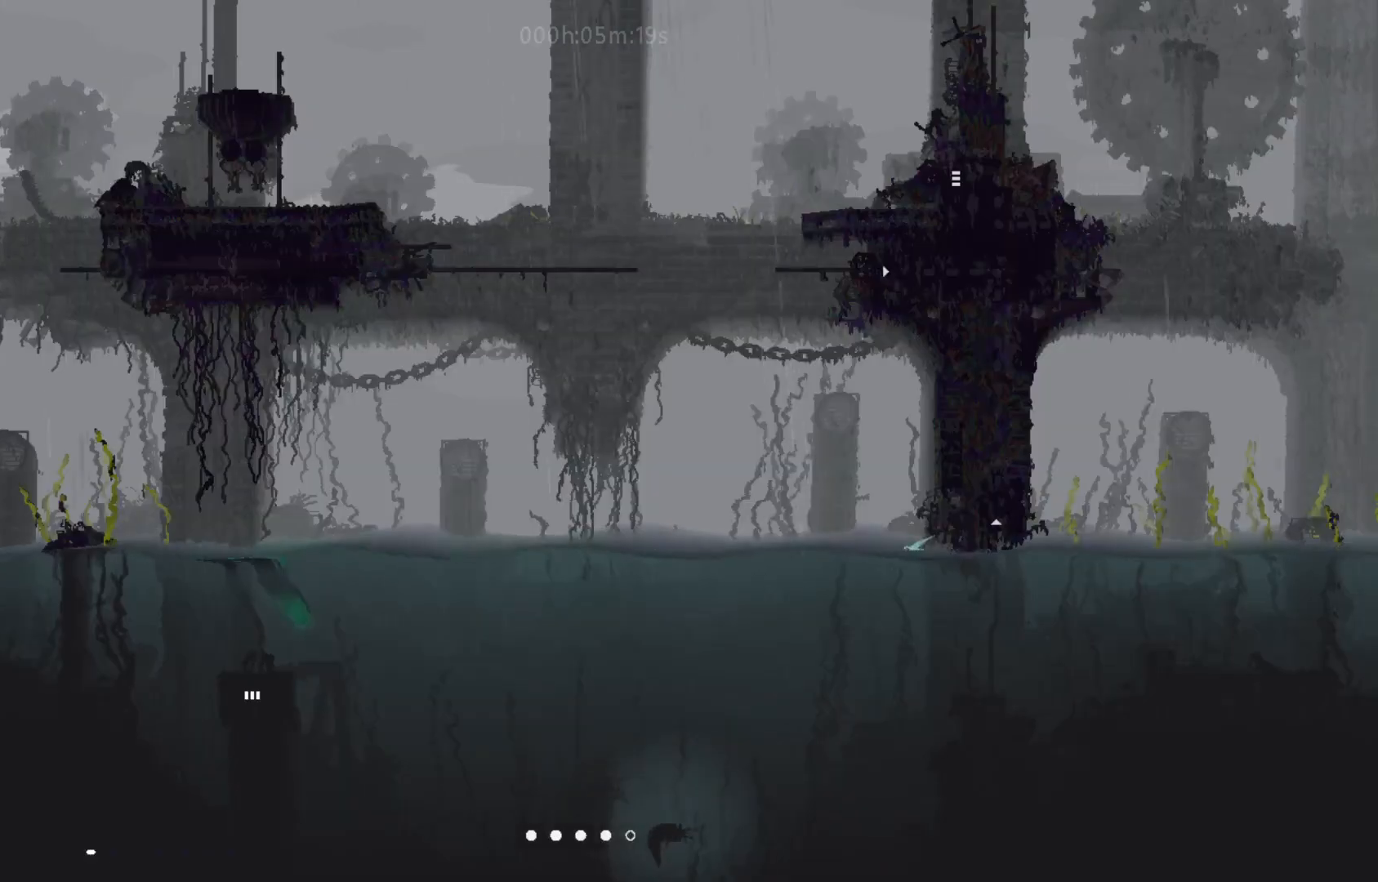
{"keys": ["up"], "events": [[150, "j", "up"], [467, "right", "up"]]}
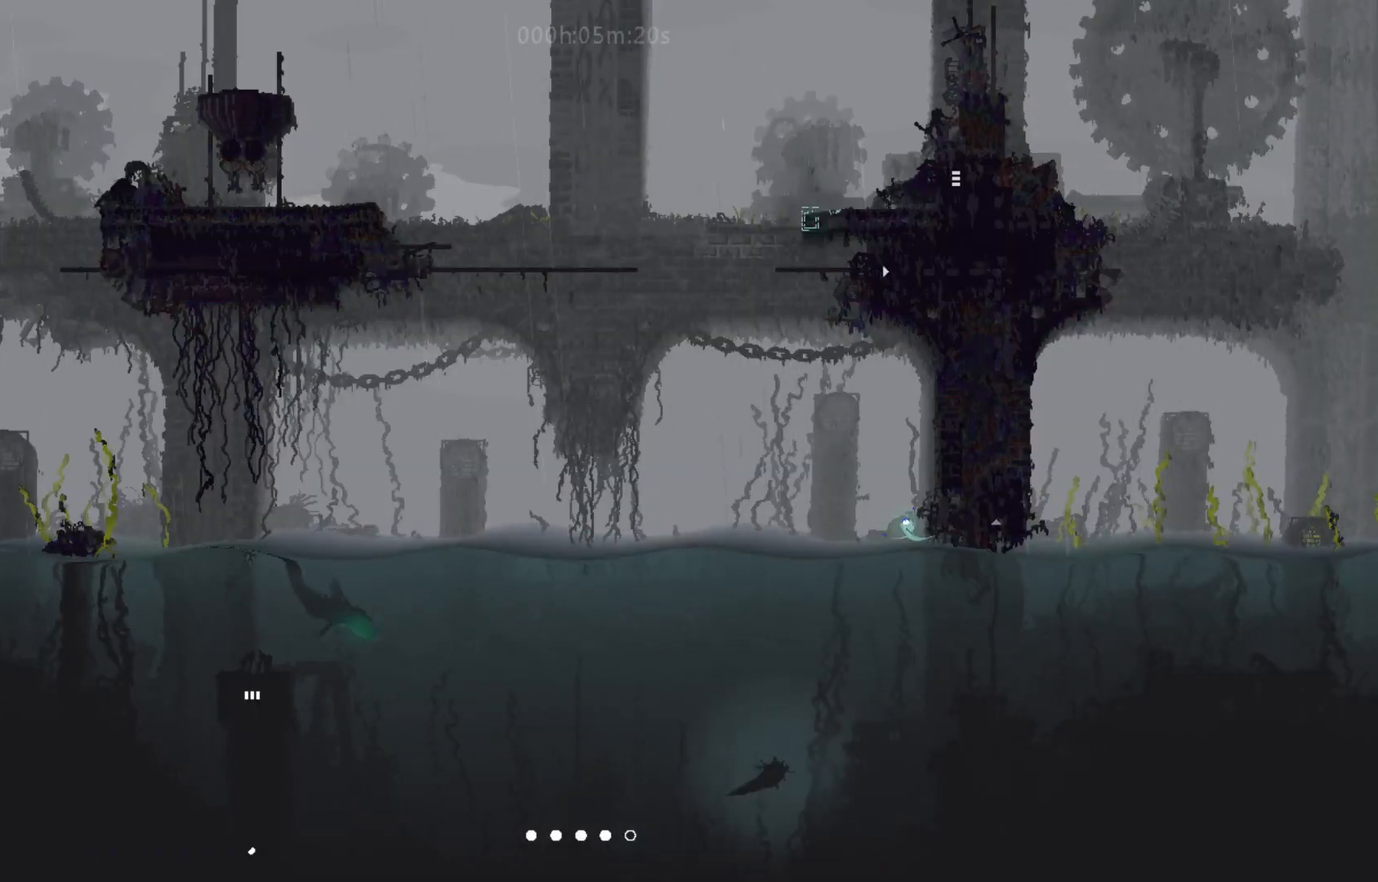
{"keys": ["right"], "events": [[383, "right", "down"], [483, "up", "up"]]}
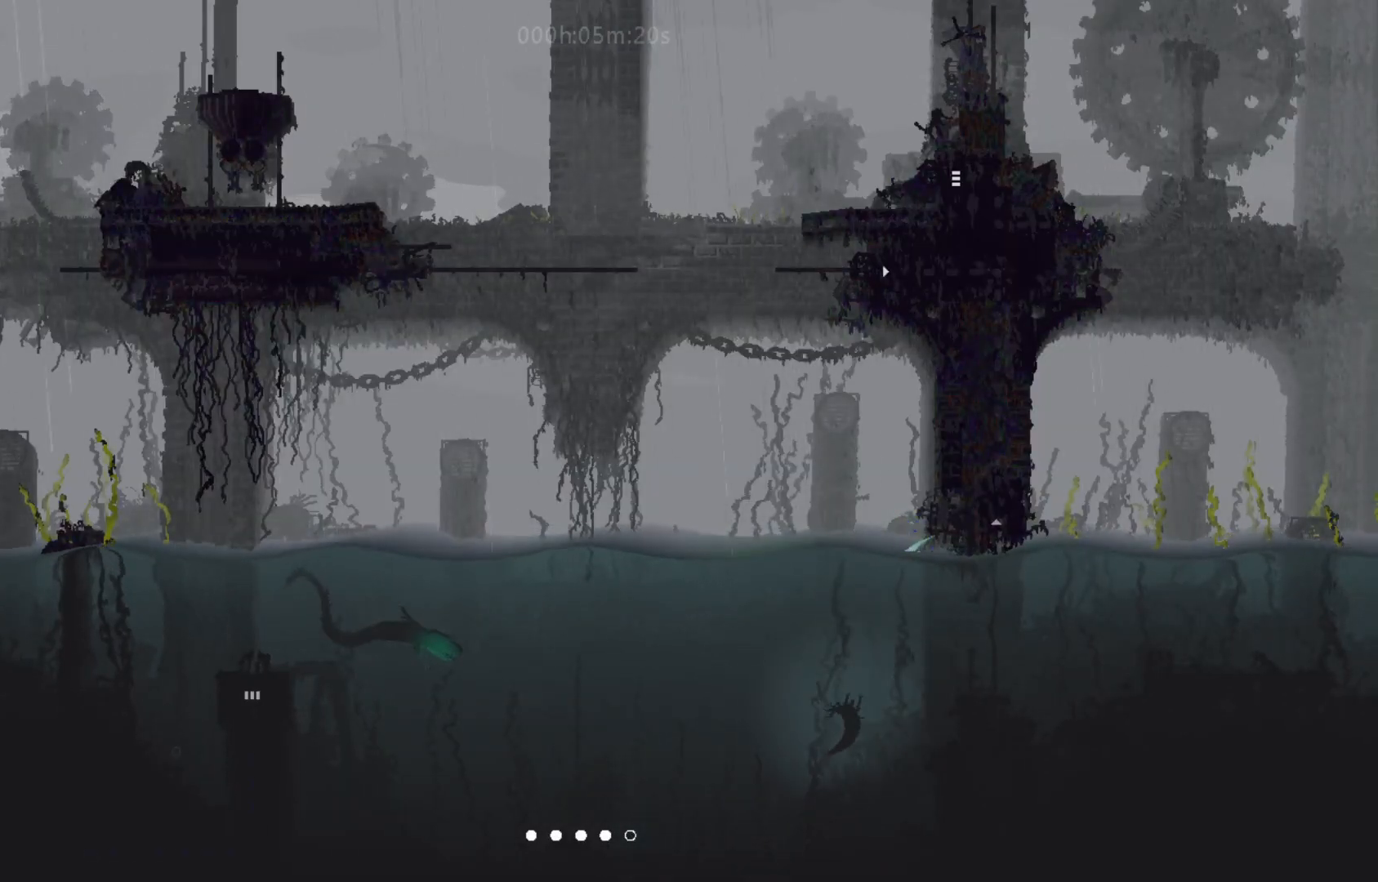
{"keys": ["right"], "events": []}
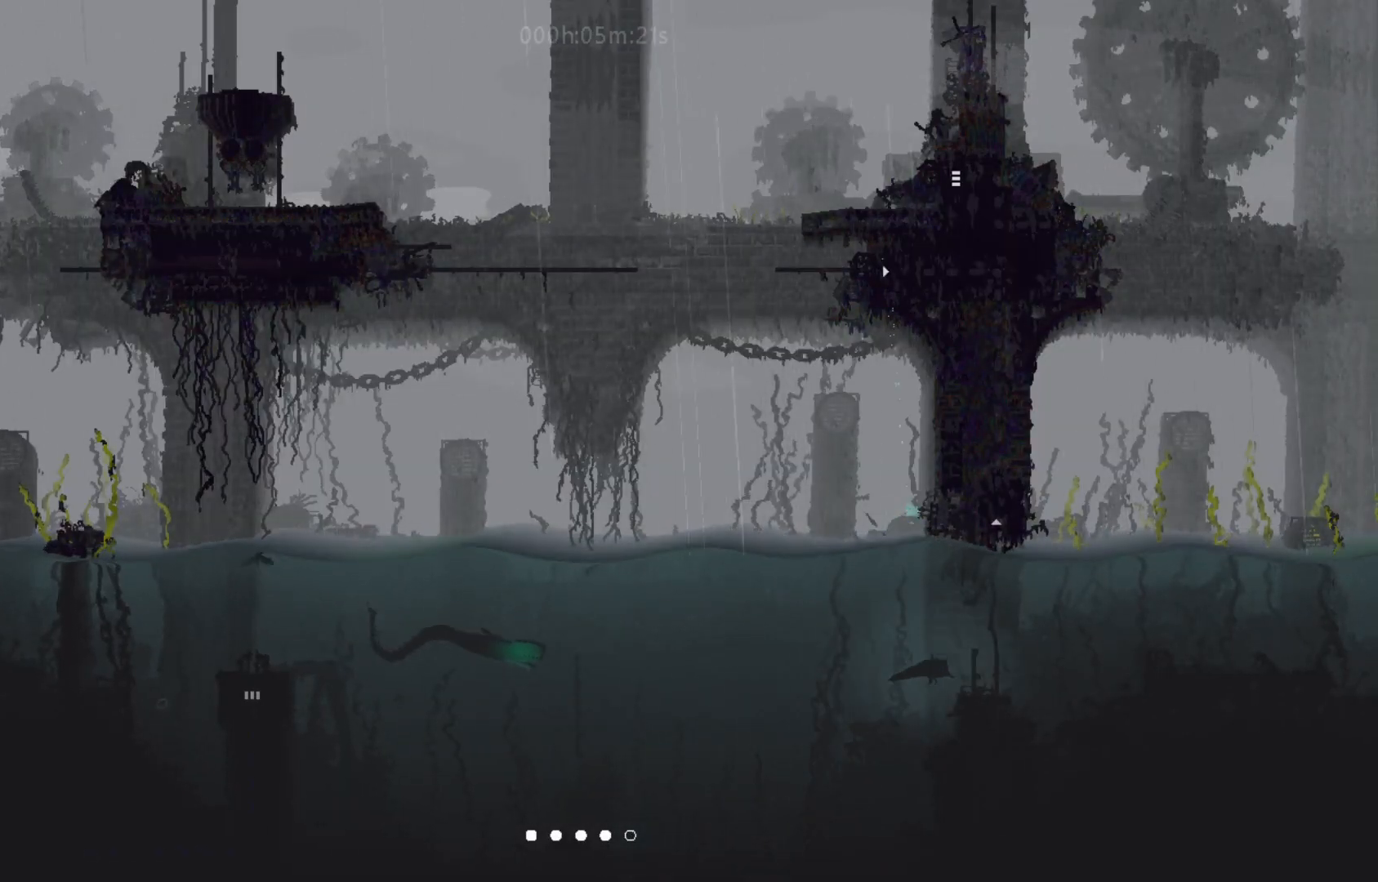
{"keys": ["left"], "events": [[50, "up", "down"], [167, "right", "up"], [283, "left", "down"], [367, "up", "up"]]}
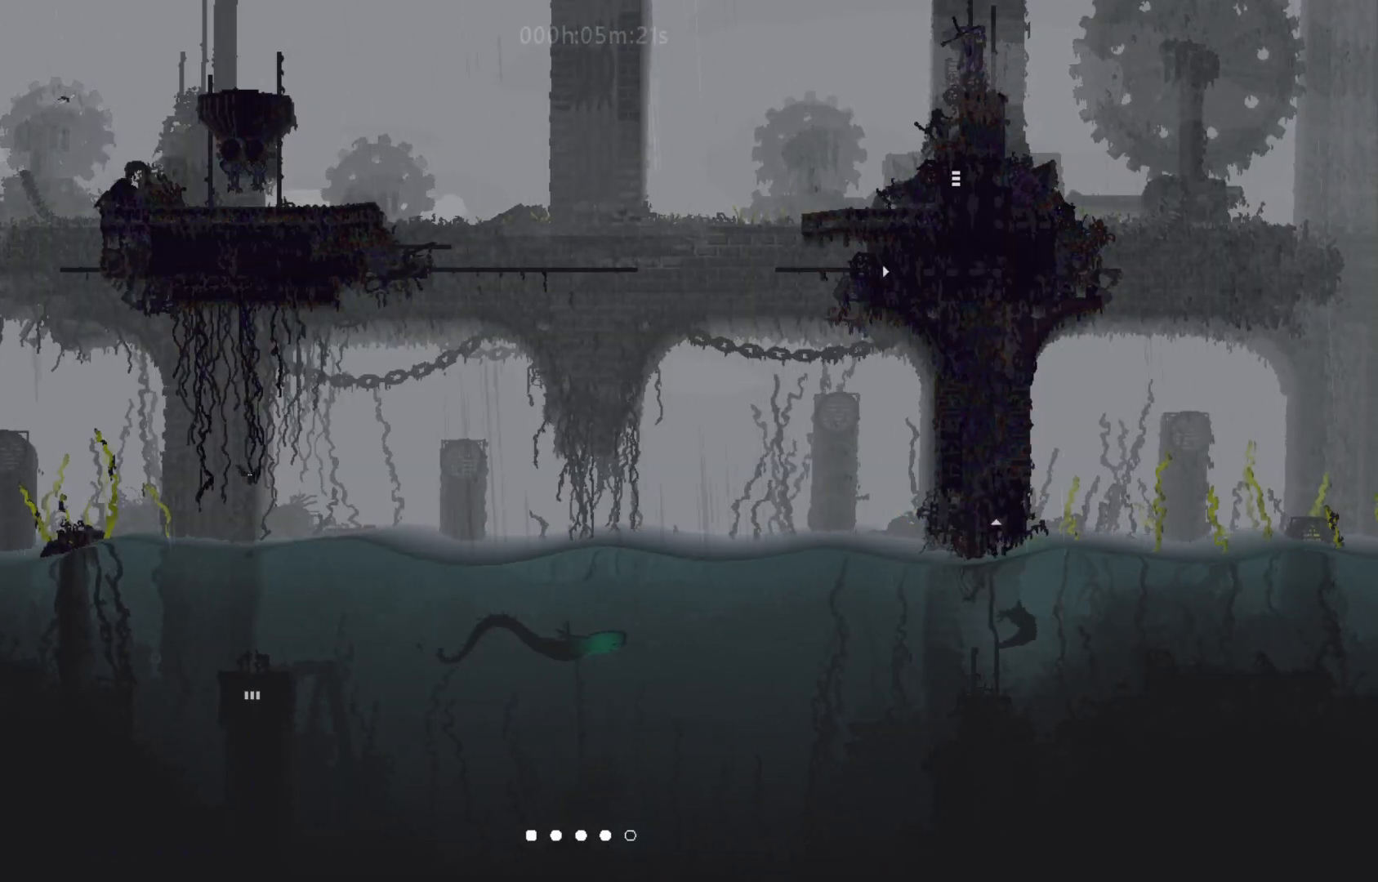
{"keys": ["left", "up"], "events": [[67, "up", "down"], [233, "left", "up"], [500, "left", "down"]]}
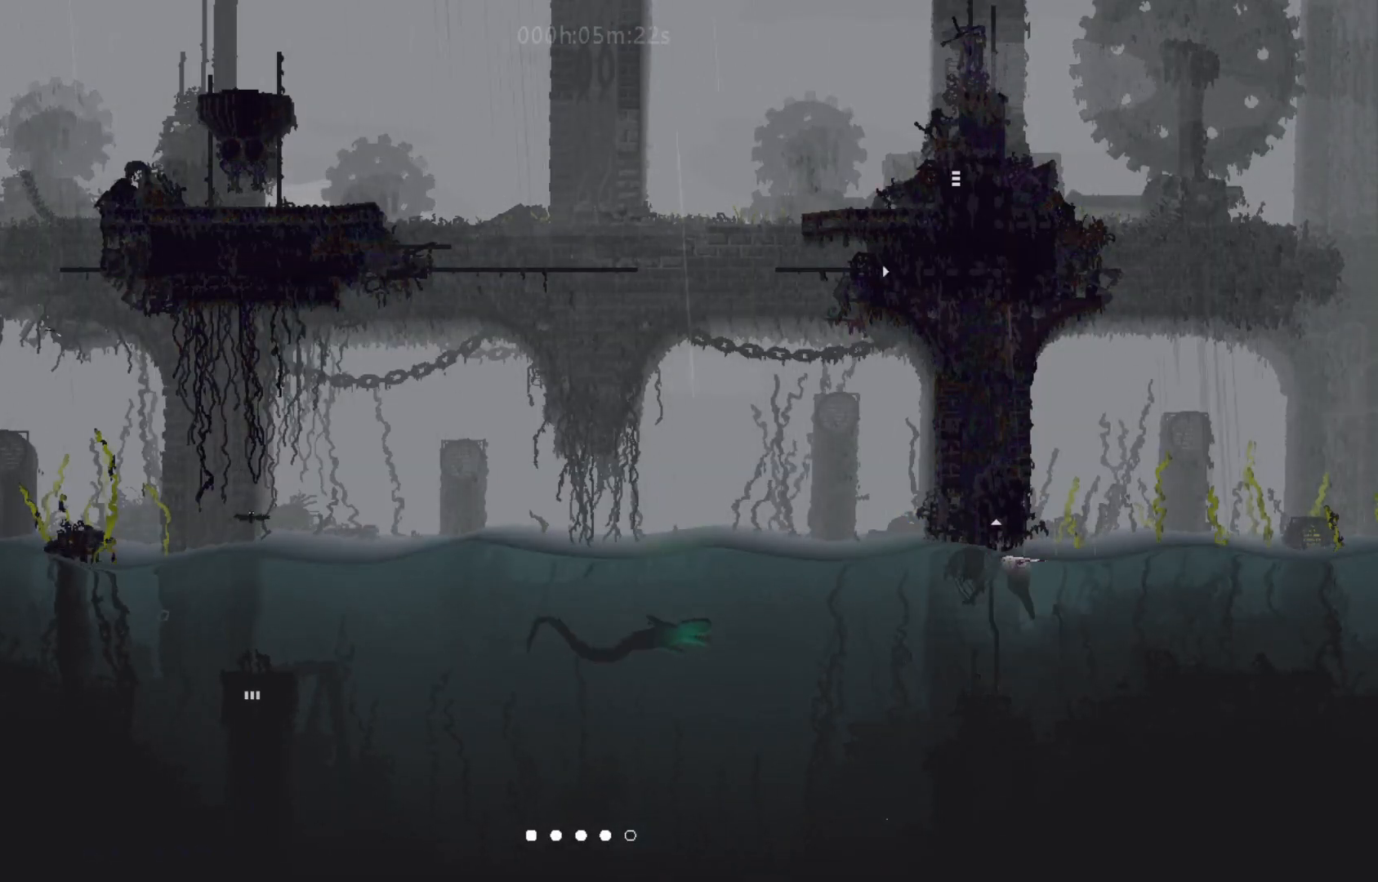
{"keys": ["up"], "events": [[217, "left", "up"]]}
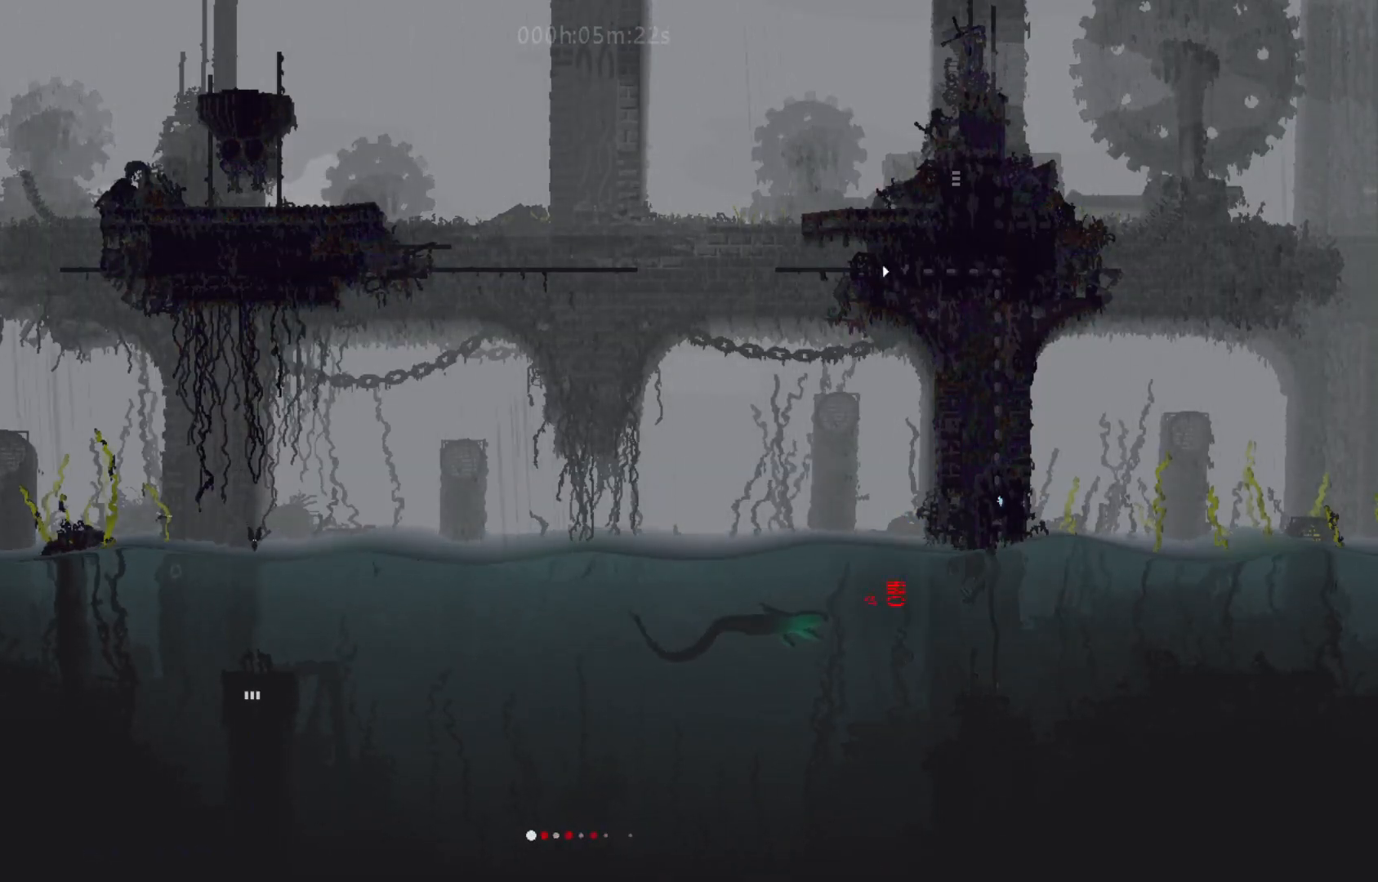
{"keys": ["up"], "events": []}
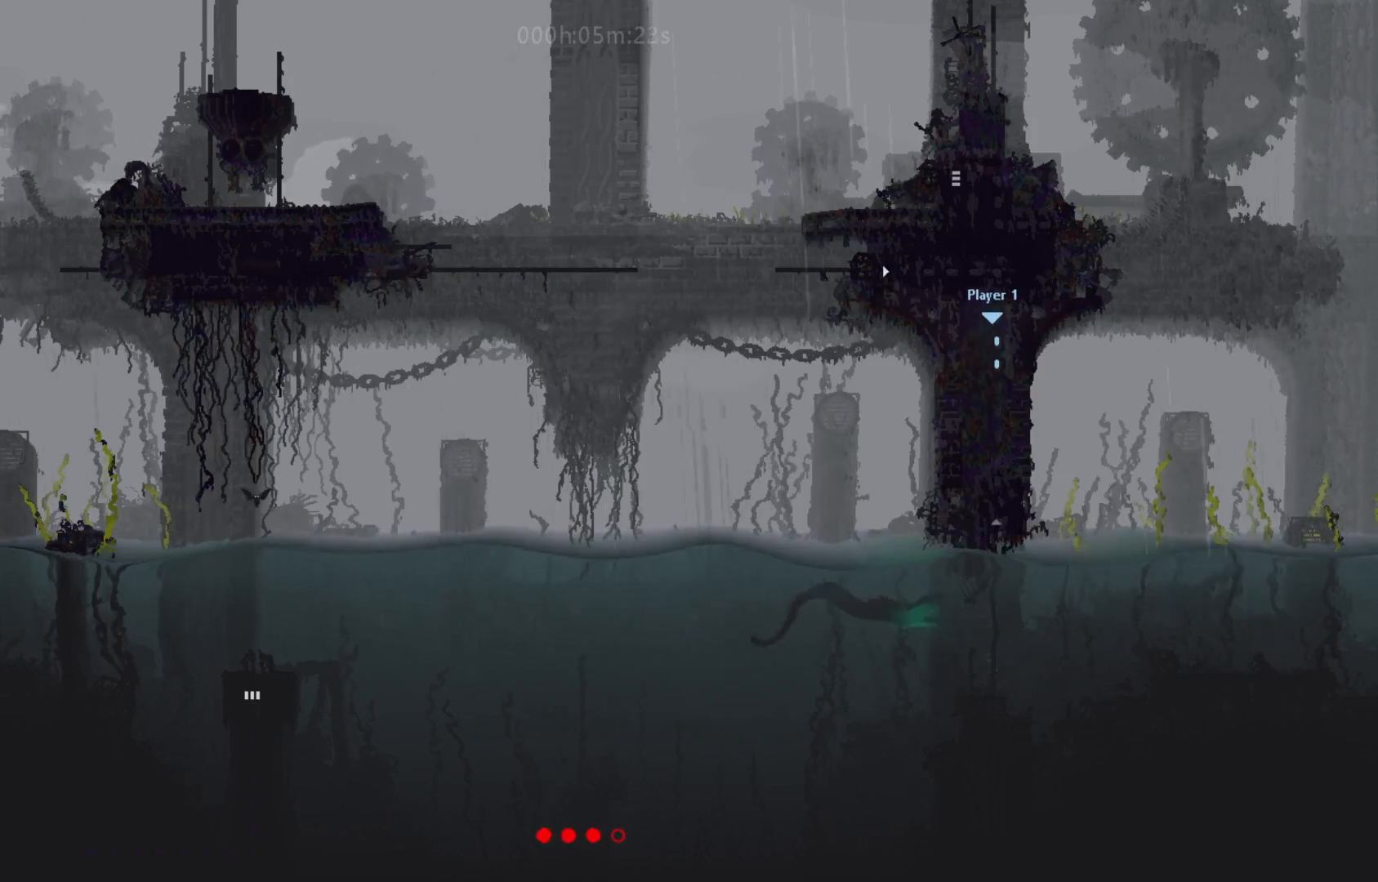
{"keys": ["left"], "events": [[500, "left", "down"], [500, "up", "up"]]}
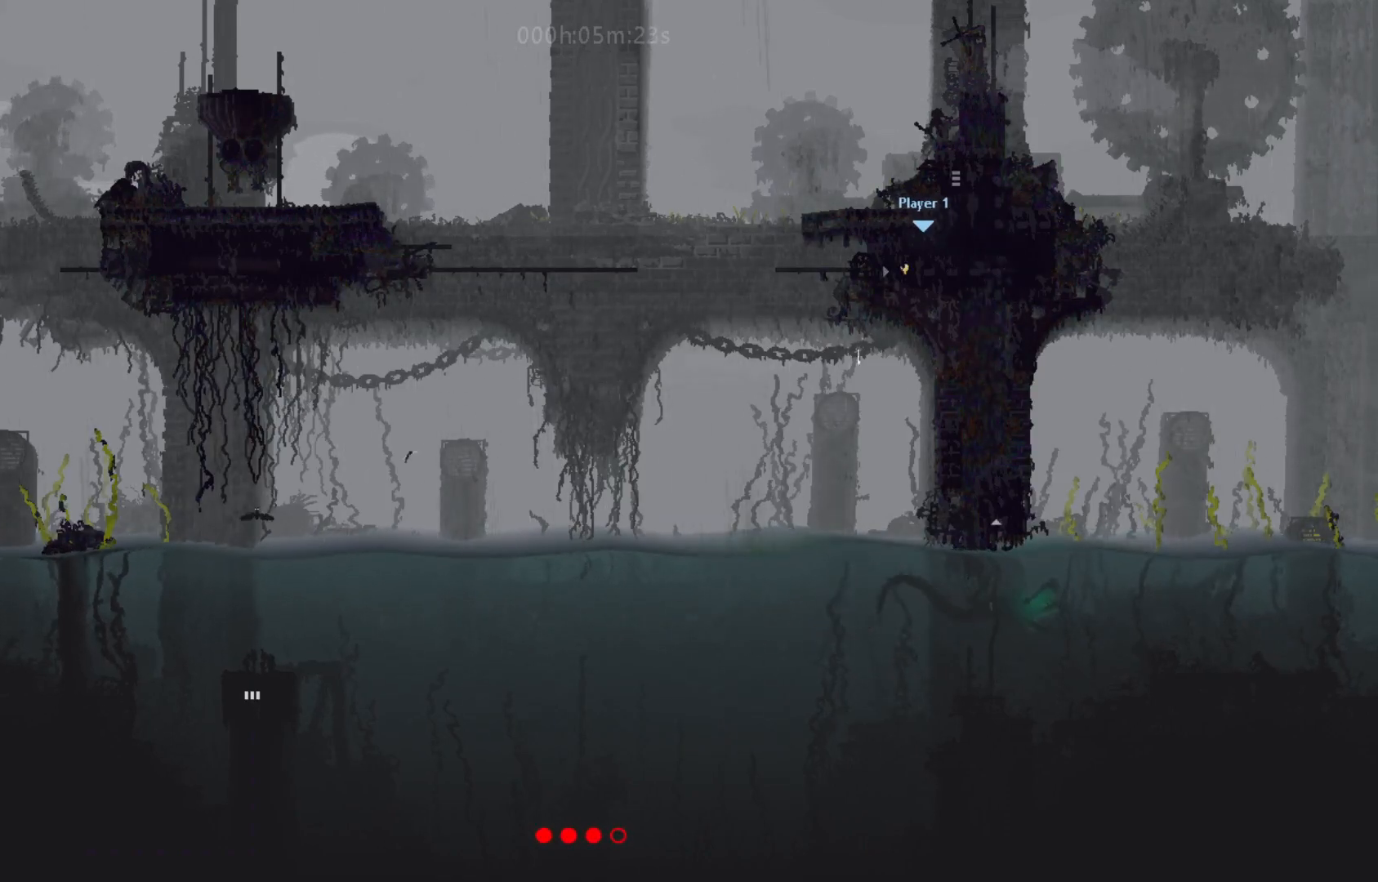
{"keys": ["left"], "events": []}
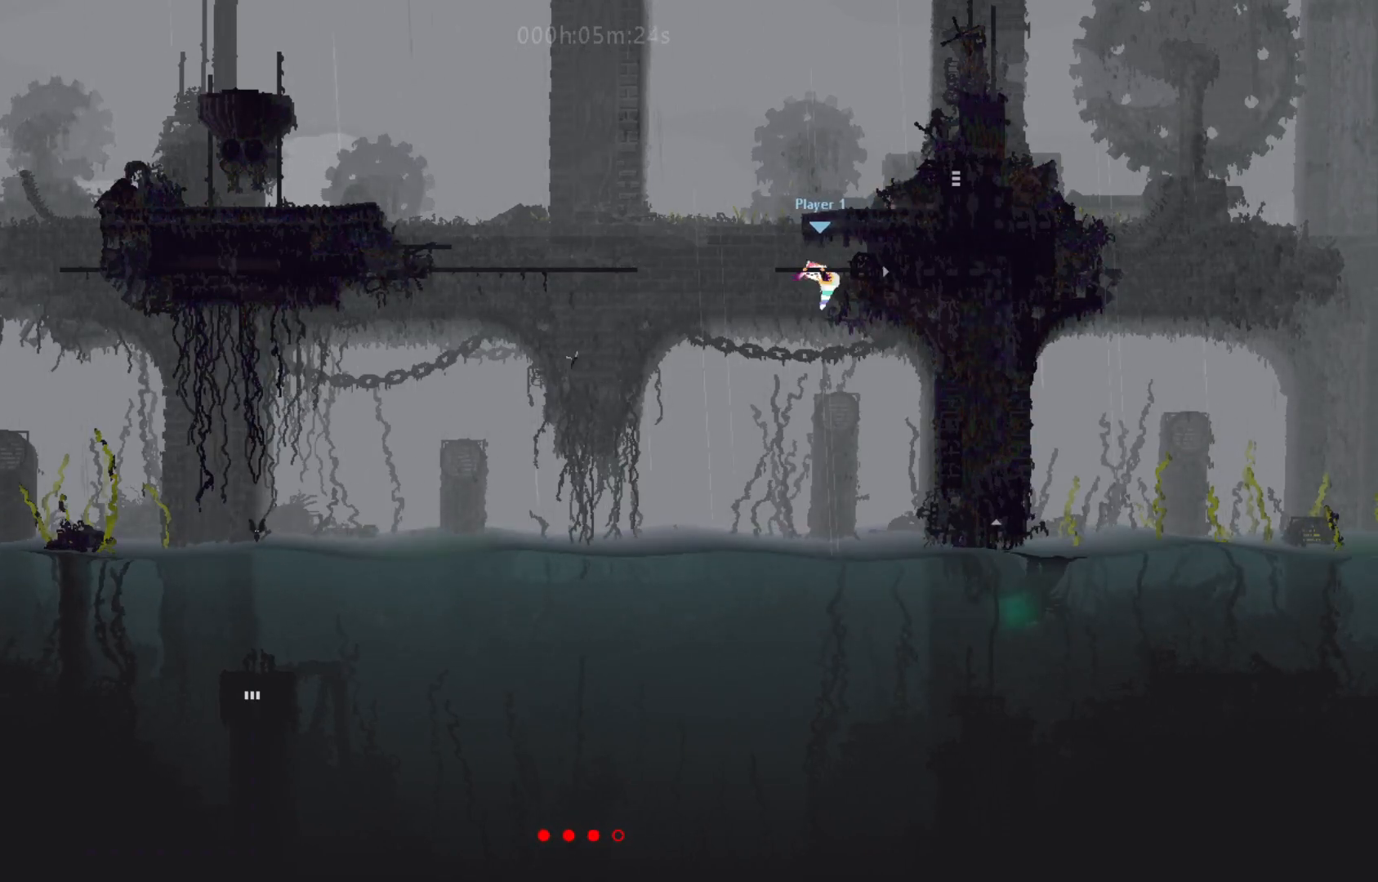
{"keys": [], "events": [[17, "up", "down"], [50, "left", "up"], [283, "up", "up"]]}